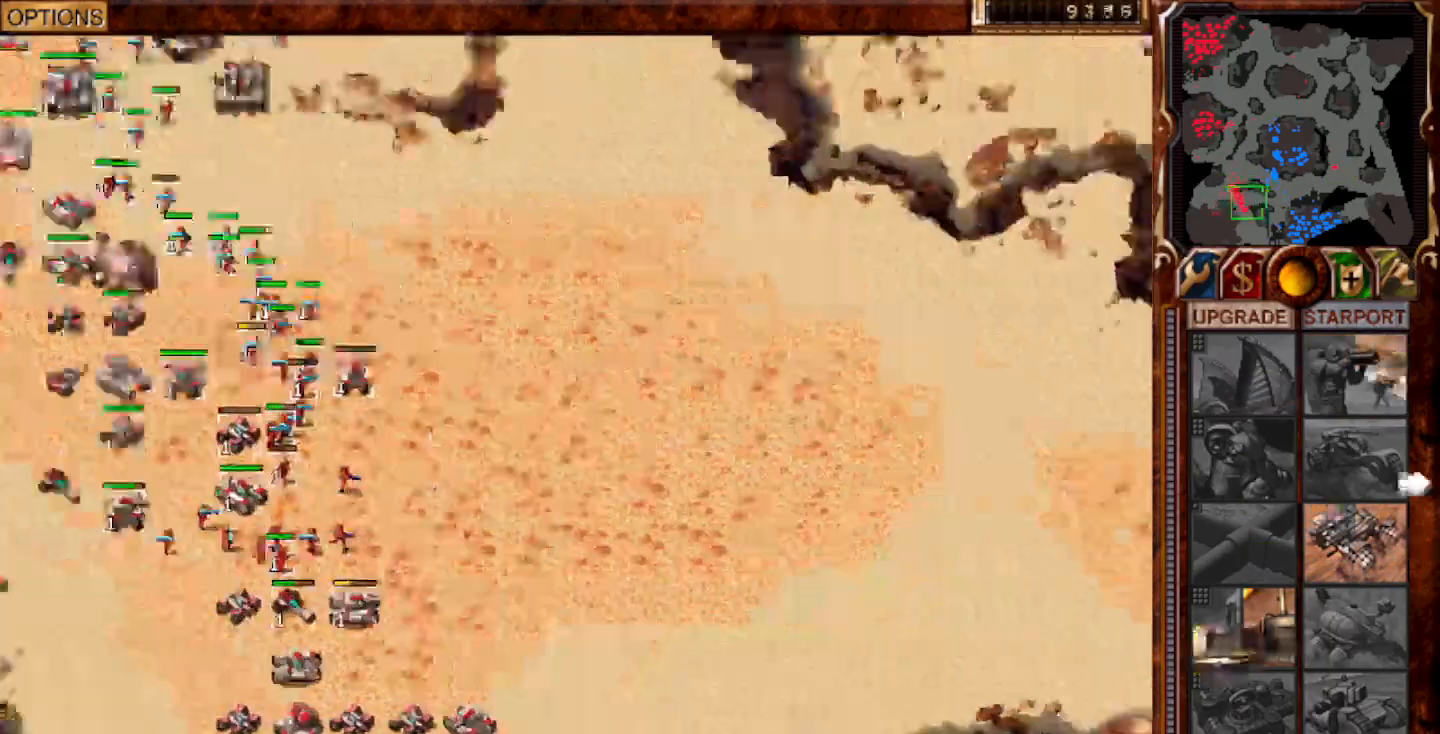
Gameplay with keyboard and mouse; each line is a JSON object with the keys and mouse buttons held at the frame after it. "events" lists presses ("down") and releases ("up") of "0", "1", "2", "3", "4", "5", "6", "7", "8", "9", "a", "alt", "ctrl", "e", "escape", "f10", "f11", "f12", "f6", "f9", "g", "h", "home", "r", "s", "shift", "t", "x", "y", "mouse_left" and "mouse_right" between this image and that frame as [ms after this image, input, new state], when the widget could be followed in between. "mouse_left", "mouse_right" = the "left", "right" buttons of the "mouse" list. No other keys are recorded. Mouse movement is not recorded.
{"keys": [], "mouse": [], "events": []}
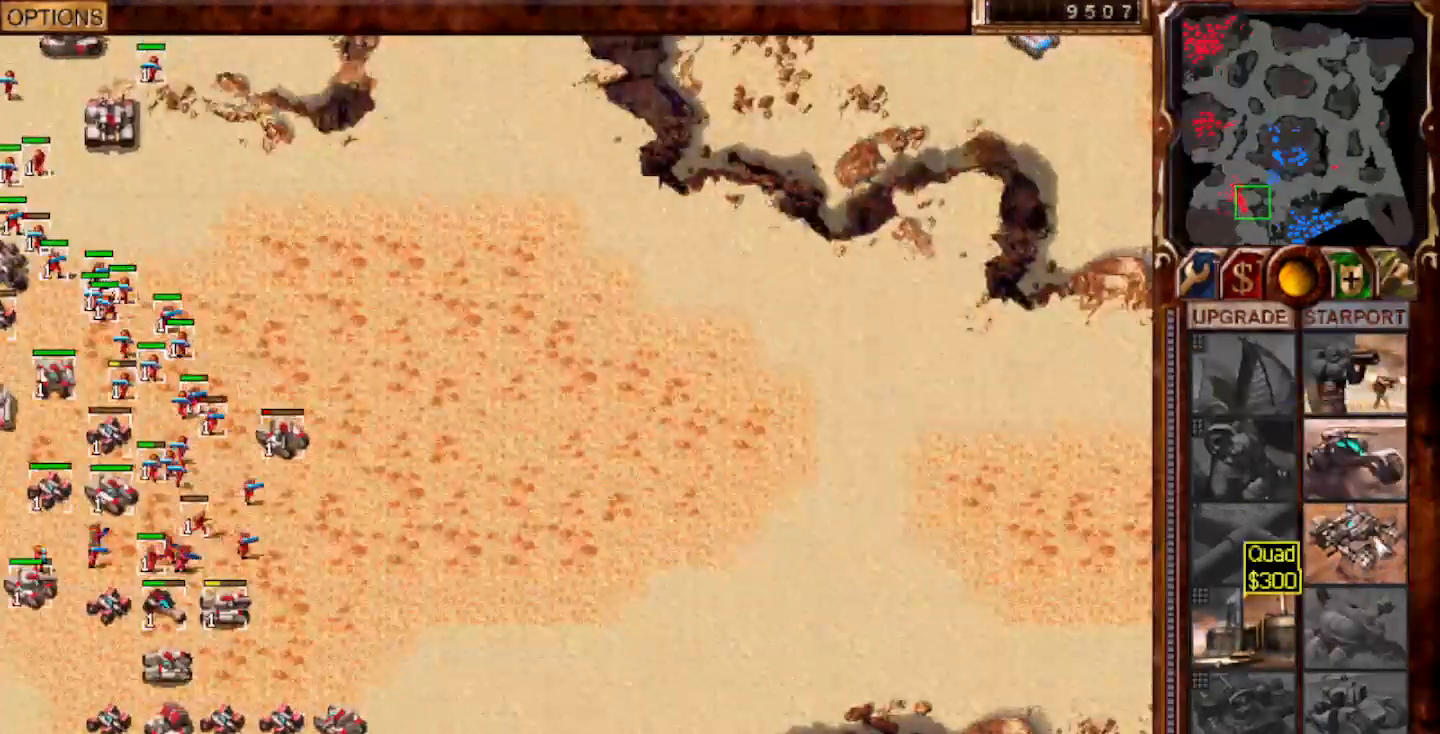
{"keys": [], "mouse": [], "events": [[33, "mouse_left", "down"], [83, "mouse_left", "up"], [333, "mouse_left", "down"], [383, "mouse_left", "up"]]}
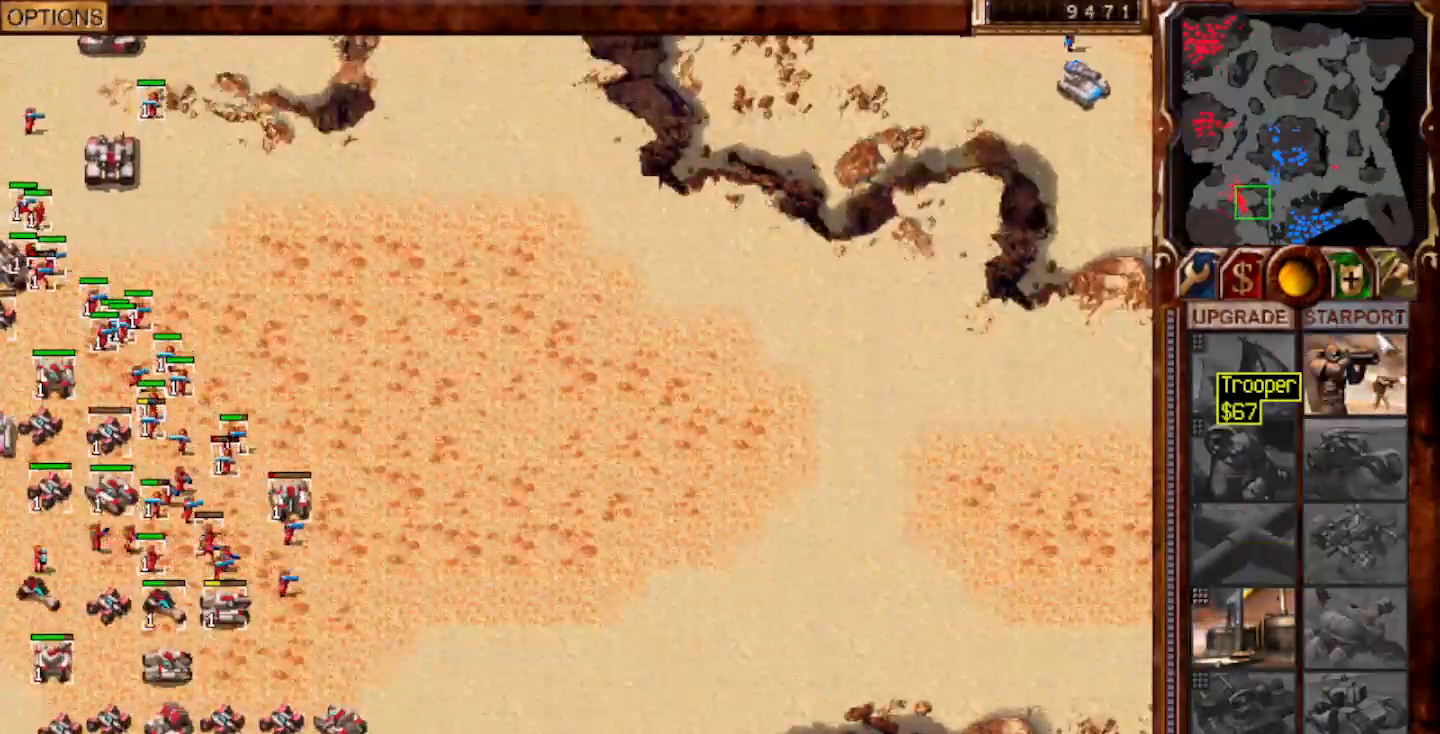
{"keys": [], "mouse": ["left"], "events": [[217, "mouse_left", "down"], [400, "mouse_left", "up"], [467, "mouse_left", "down"]]}
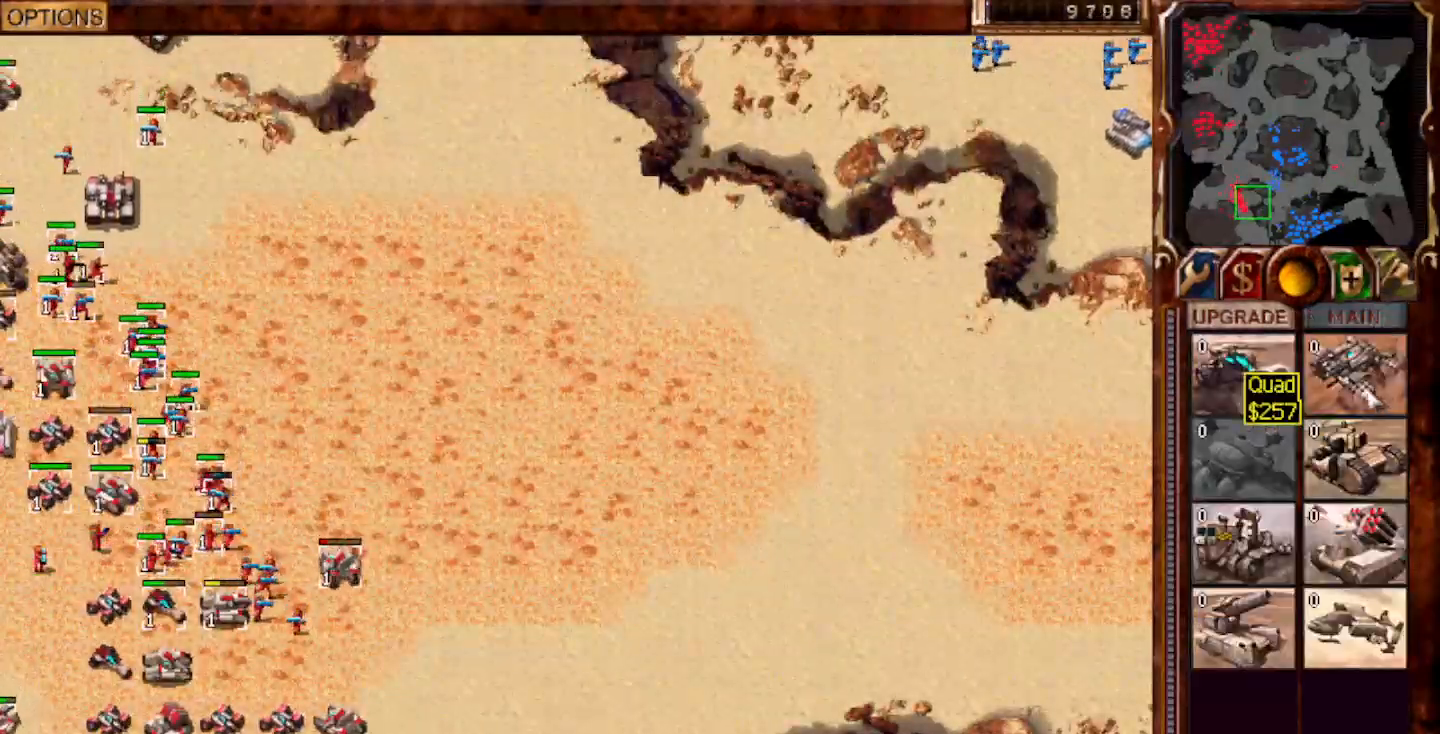
{"keys": [], "mouse": [], "events": [[33, "mouse_left", "up"], [100, "mouse_left", "down"], [167, "mouse_left", "up"], [233, "mouse_left", "down"], [400, "mouse_left", "up"]]}
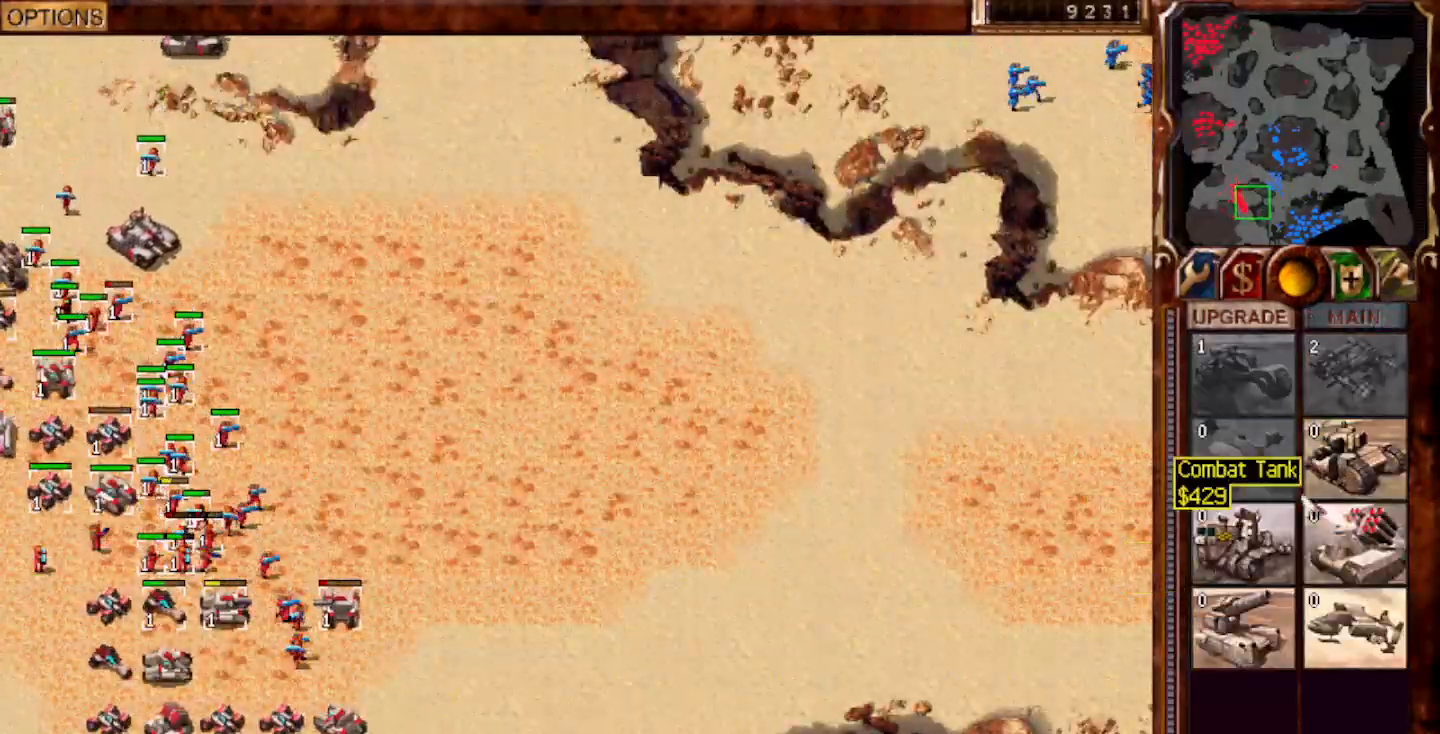
{"keys": [], "mouse": ["left"], "events": [[117, "mouse_left", "down"], [167, "mouse_left", "up"], [500, "mouse_left", "down"]]}
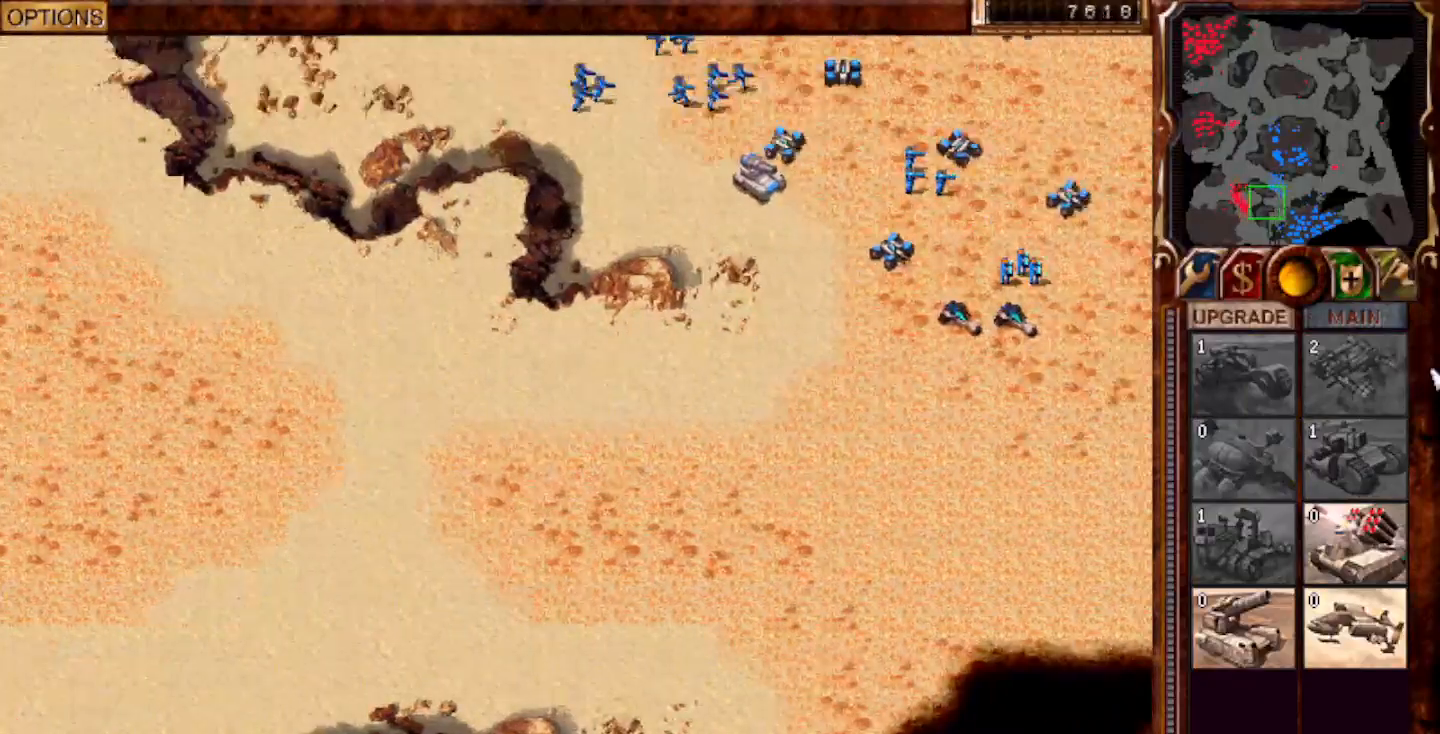
{"keys": [], "mouse": [], "events": [[83, "mouse_left", "up"], [317, "mouse_left", "down"], [383, "mouse_left", "up"]]}
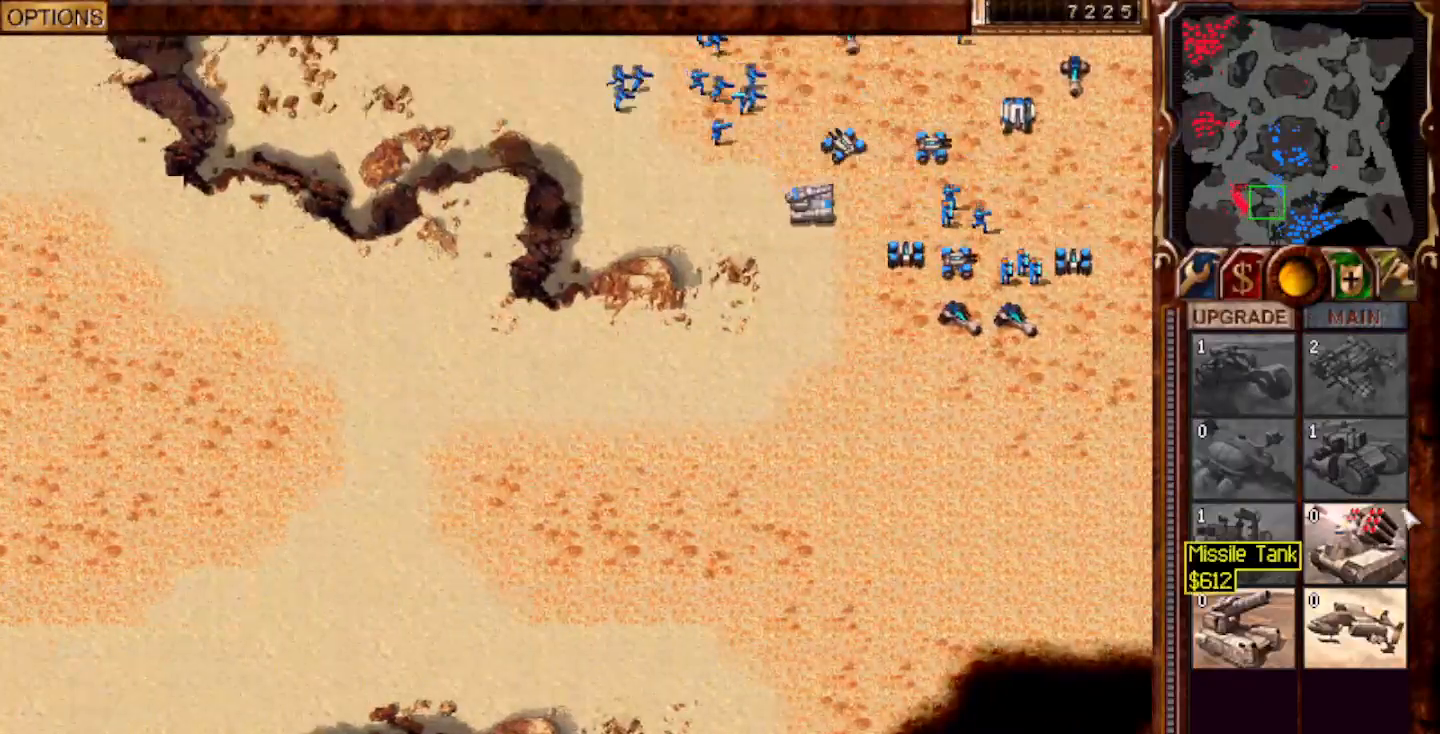
{"keys": [], "mouse": [], "events": [[50, "mouse_left", "down"], [117, "mouse_left", "up"], [250, "mouse_left", "down"], [317, "mouse_left", "up"]]}
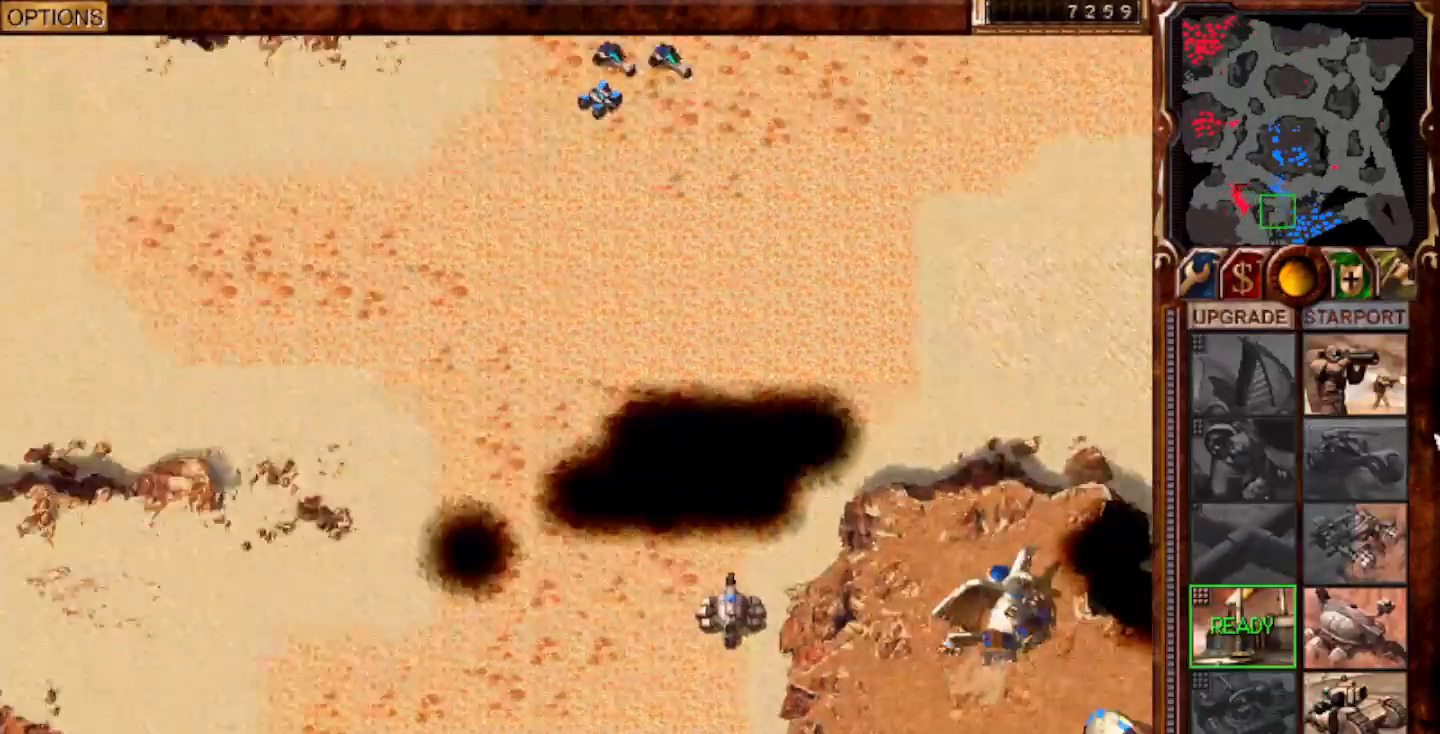
{"keys": [], "mouse": [], "events": [[117, "mouse_left", "down"], [183, "mouse_left", "up"]]}
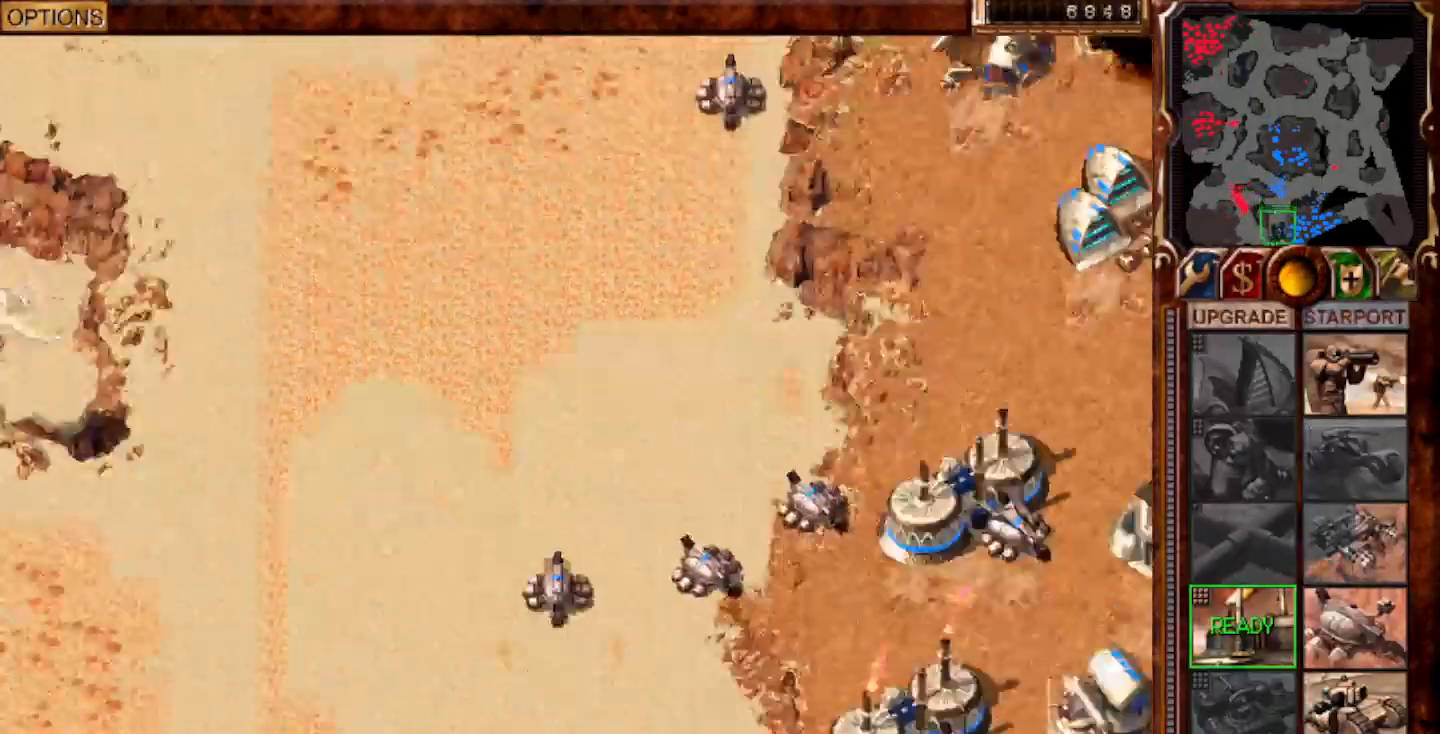
{"keys": [], "mouse": []}
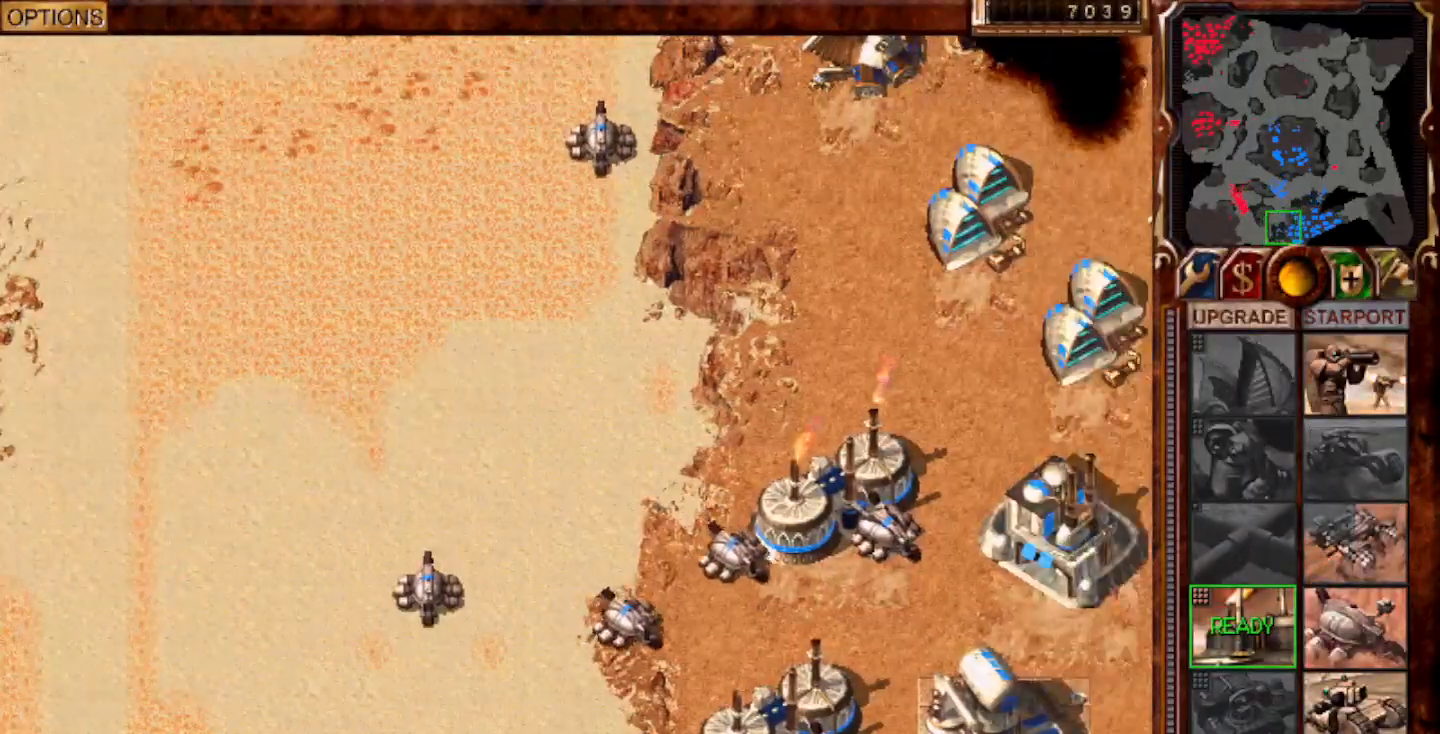
{"keys": [], "mouse": [], "events": [[167, "mouse_left", "down"], [233, "mouse_left", "up"], [400, "mouse_left", "down"], [467, "mouse_left", "up"]]}
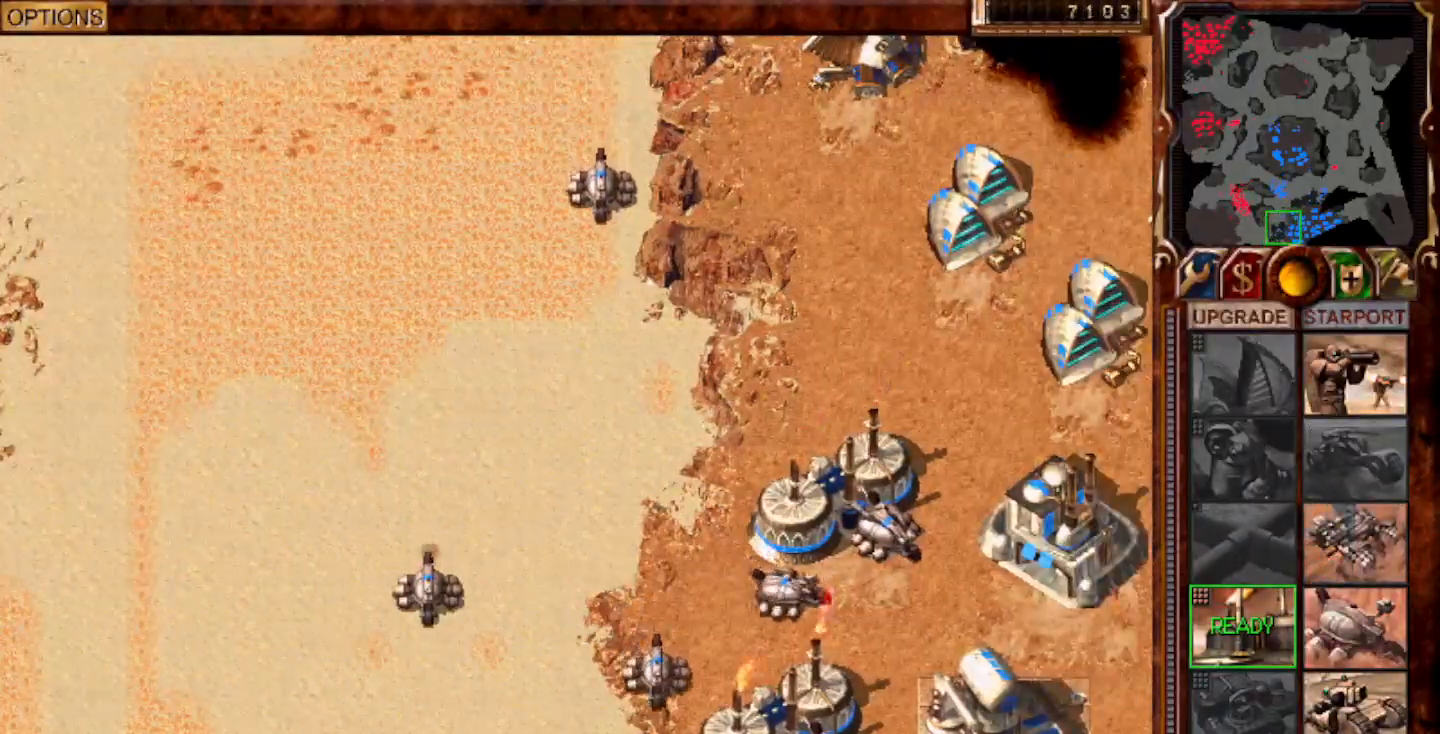
{"keys": [], "mouse": [], "events": [[33, "3", "down"], [167, "3", "up"], [250, "4", "down"], [433, "4", "up"]]}
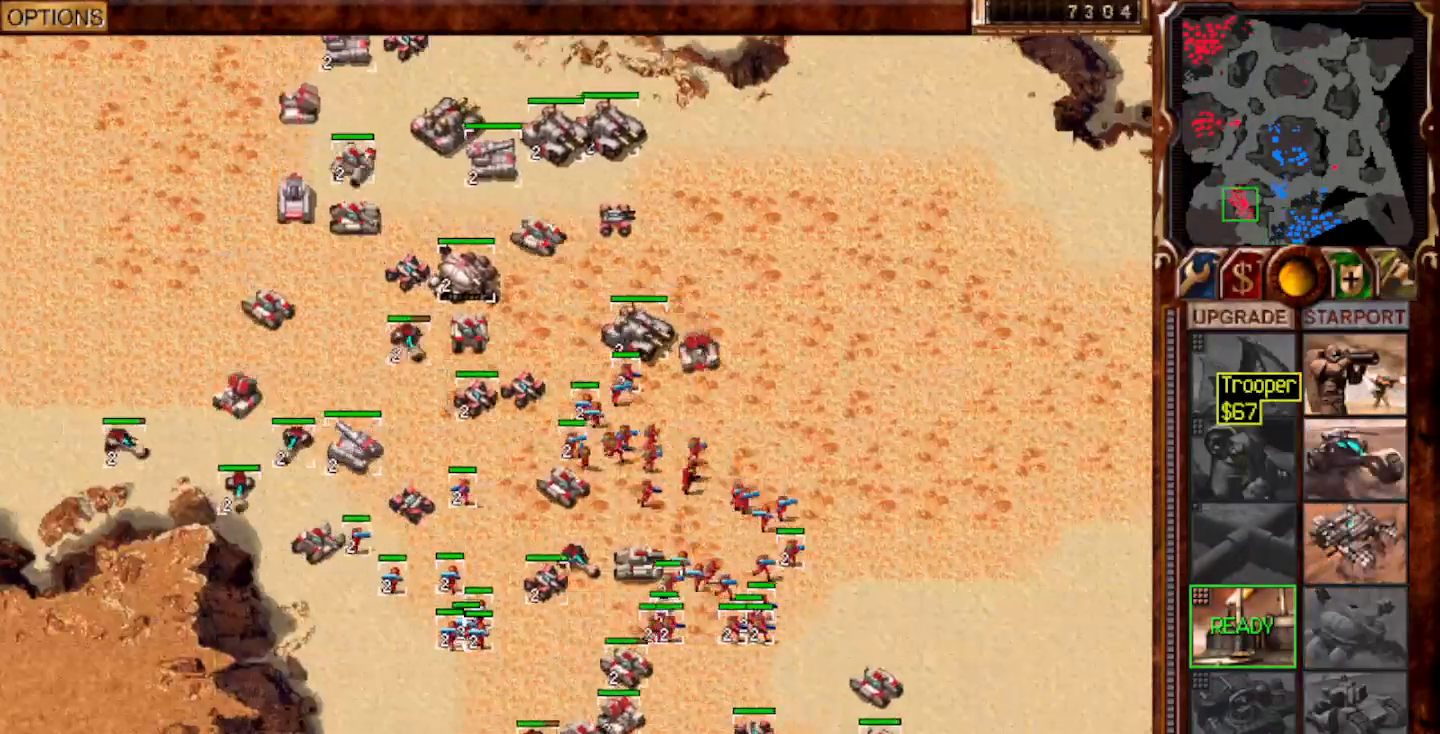
{"keys": ["f9"], "mouse": [], "events": [[33, "mouse_left", "down"], [100, "mouse_left", "up"], [200, "mouse_left", "down"], [250, "mouse_left", "up"], [350, "mouse_left", "down"], [417, "mouse_left", "up"], [483, "f9", "down"]]}
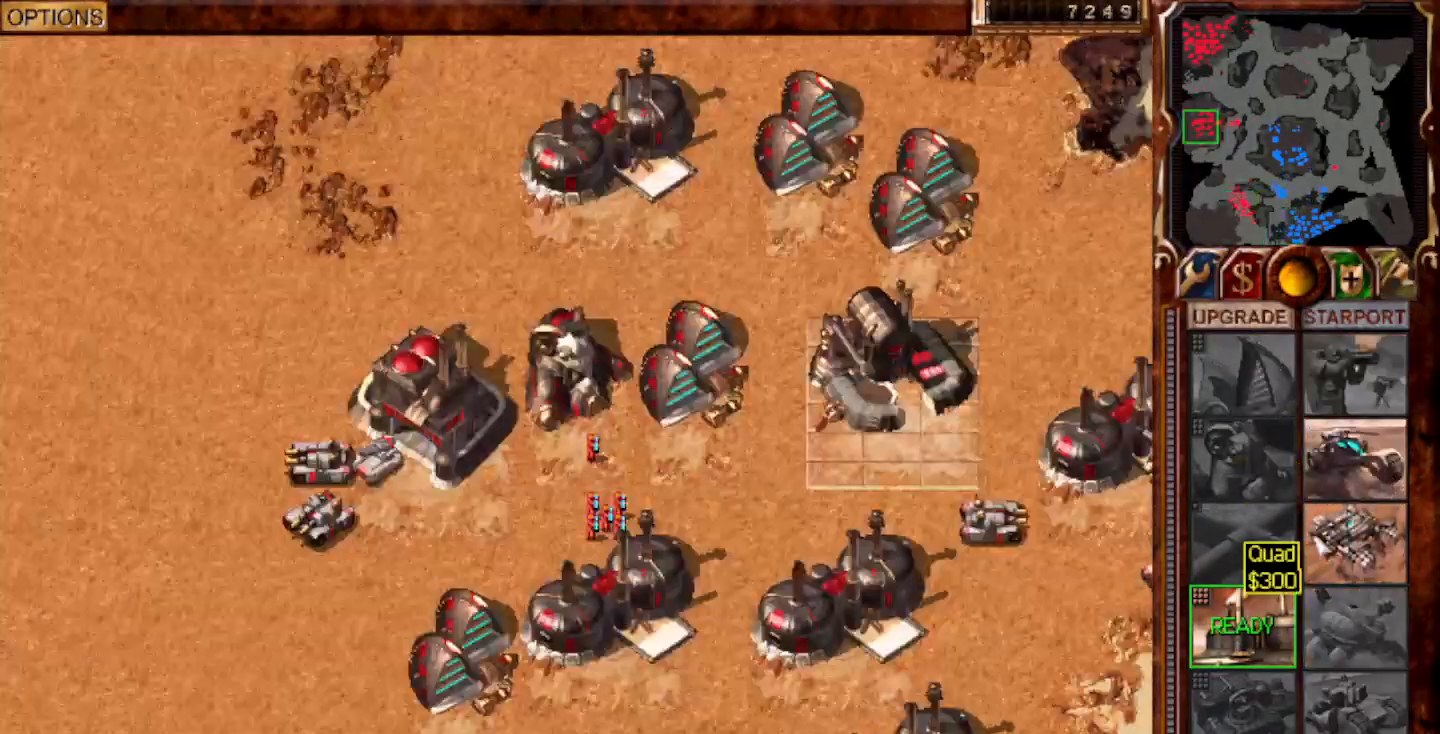
{"keys": [], "mouse": [], "events": [[50, "mouse_left", "down"], [83, "mouse_left", "up"], [150, "f9", "up"], [183, "mouse_left", "down"], [217, "mouse_left", "up"]]}
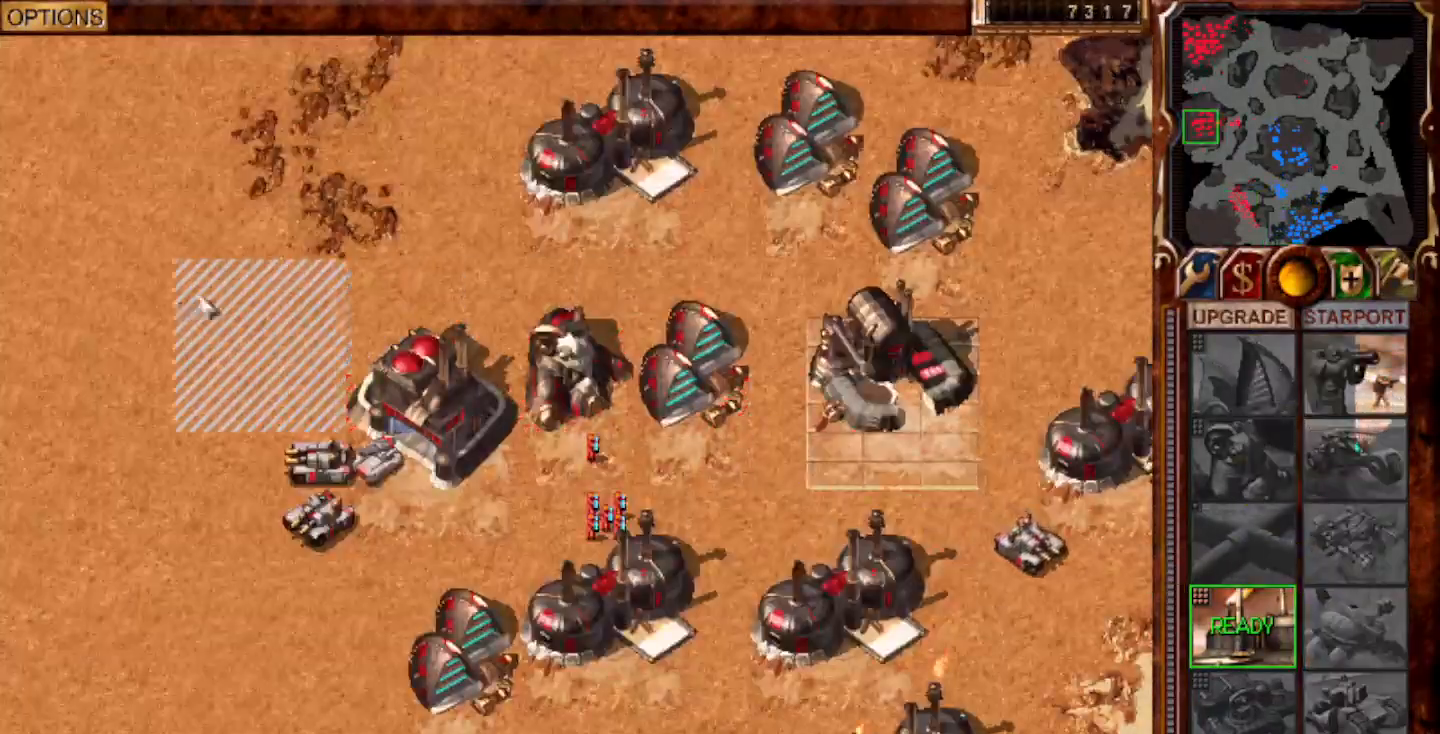
{"keys": [], "mouse": [], "events": [[150, "mouse_left", "down"], [217, "mouse_left", "up"], [383, "mouse_left", "down"], [483, "mouse_left", "up"]]}
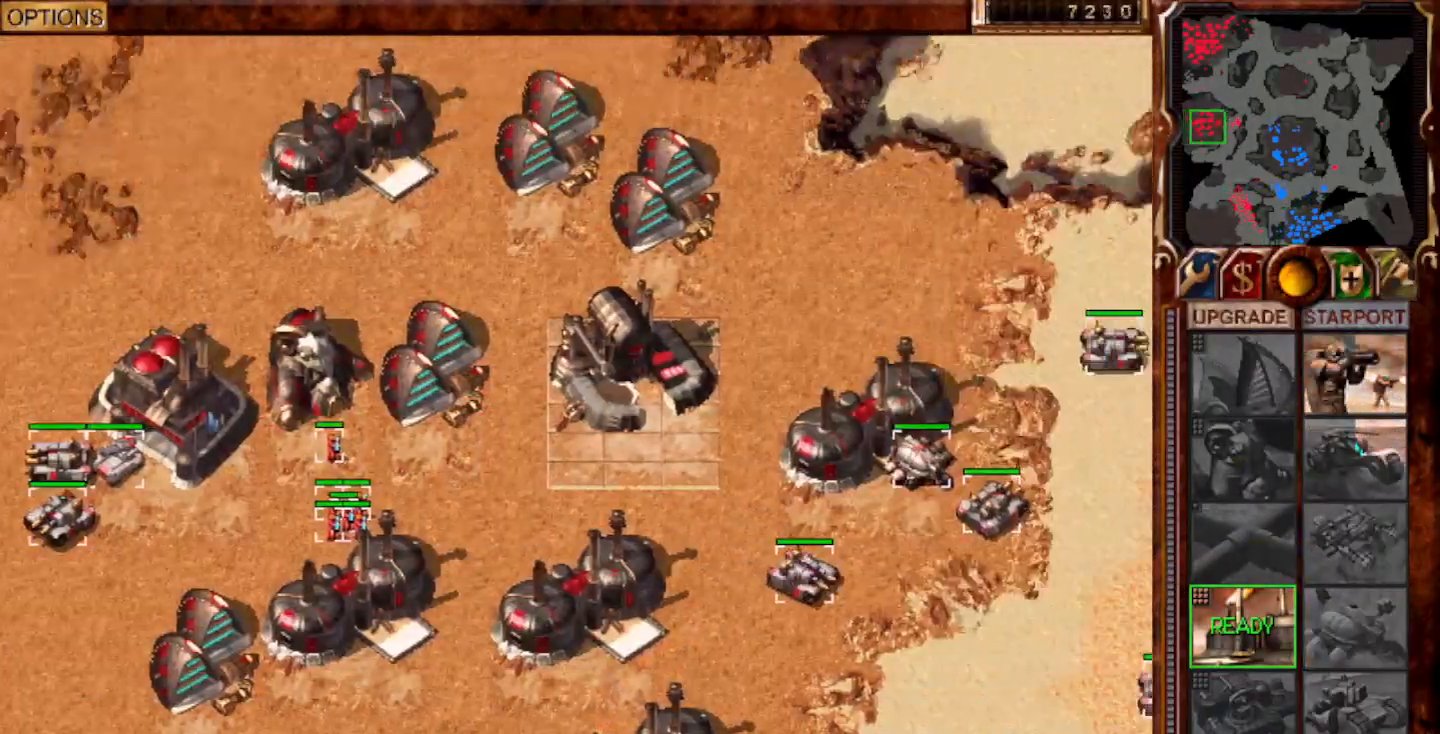
{"keys": [], "mouse": ["left"], "events": [[467, "mouse_left", "down"]]}
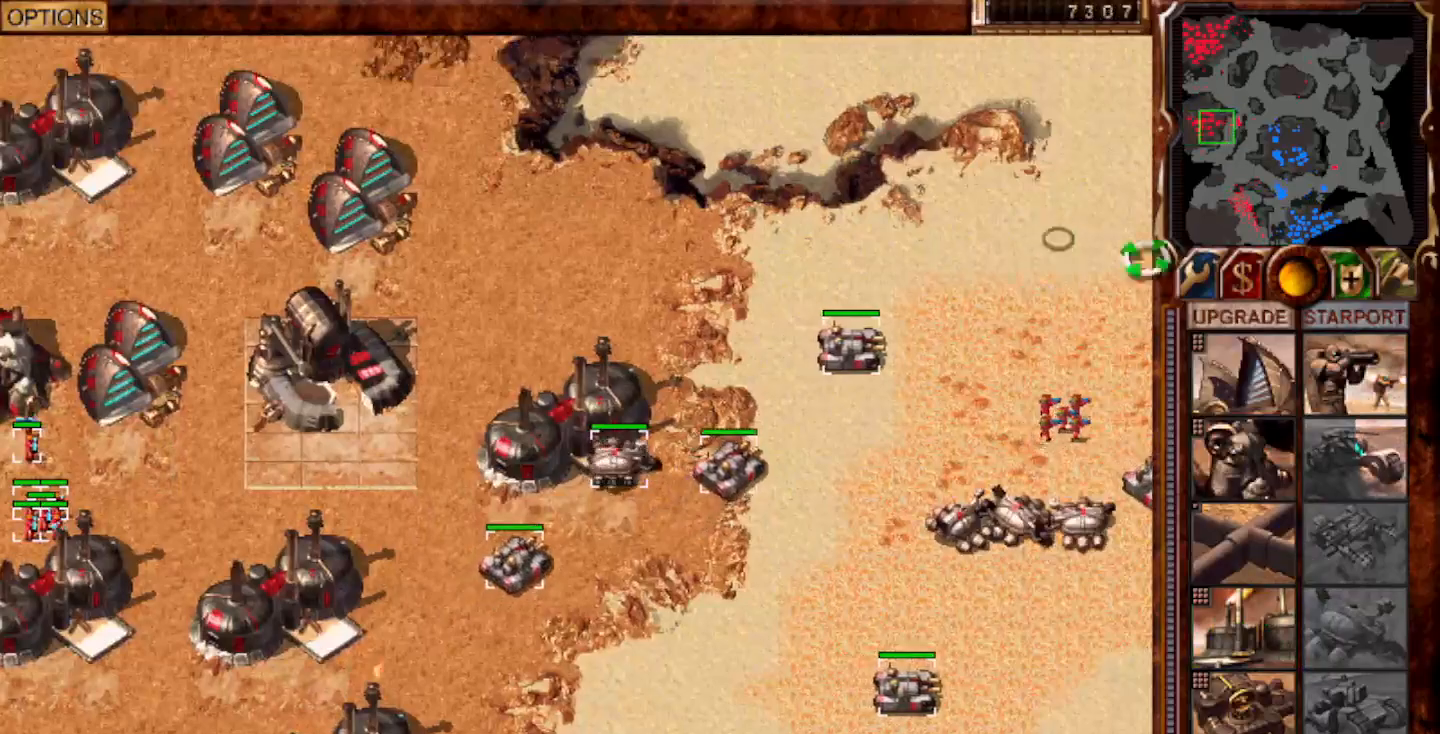
{"keys": [], "mouse": [], "events": [[33, "mouse_left", "up"]]}
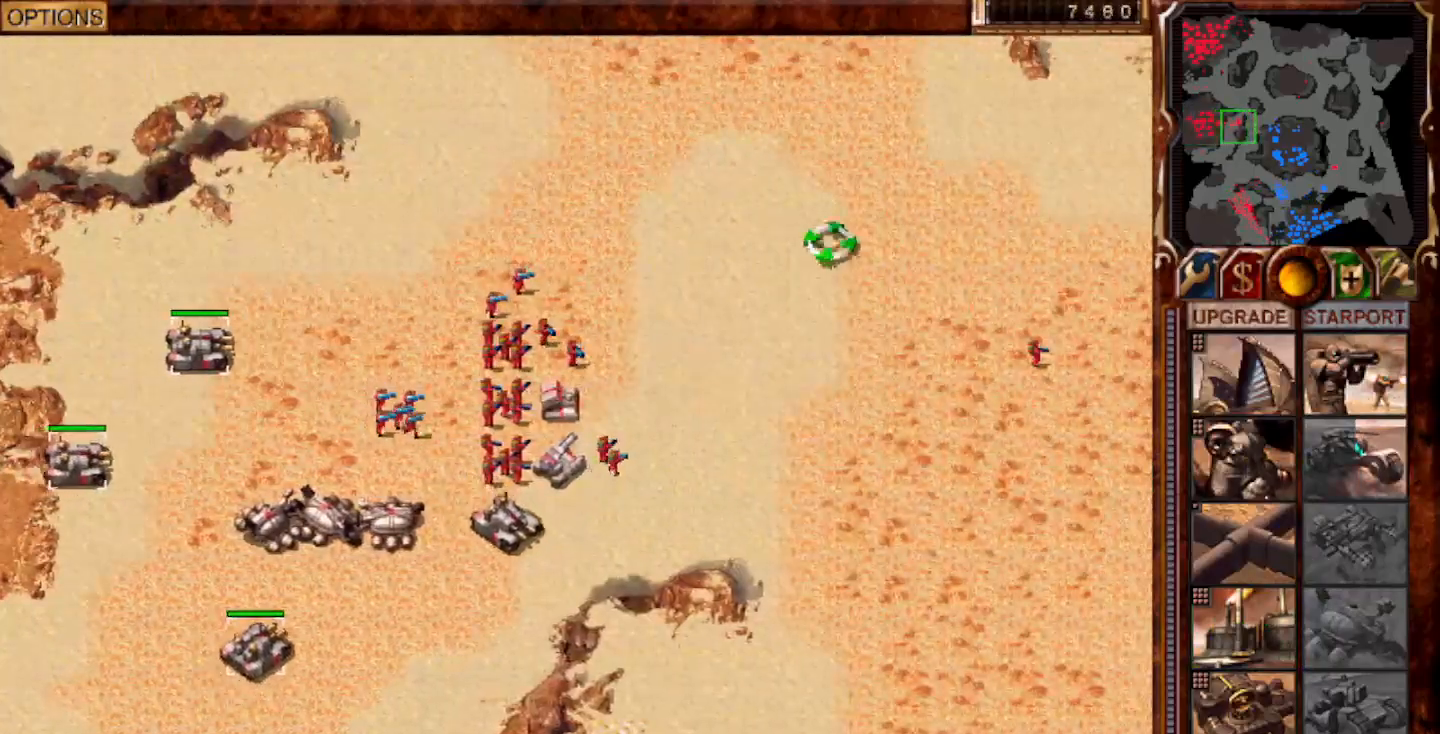
{"keys": [], "mouse": [], "events": [[167, "mouse_left", "down"], [267, "mouse_left", "up"]]}
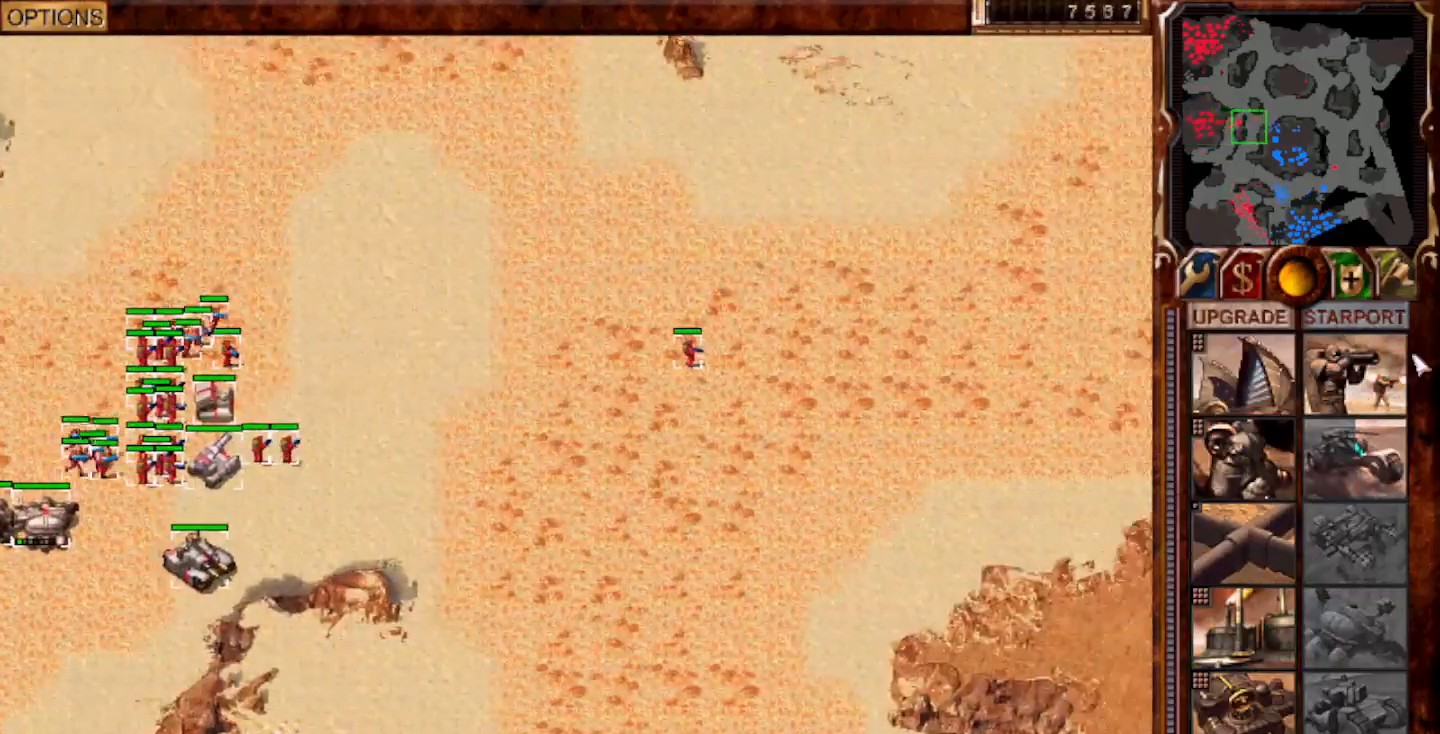
{"keys": [], "mouse": [], "events": [[350, "mouse_left", "down"], [417, "mouse_left", "up"]]}
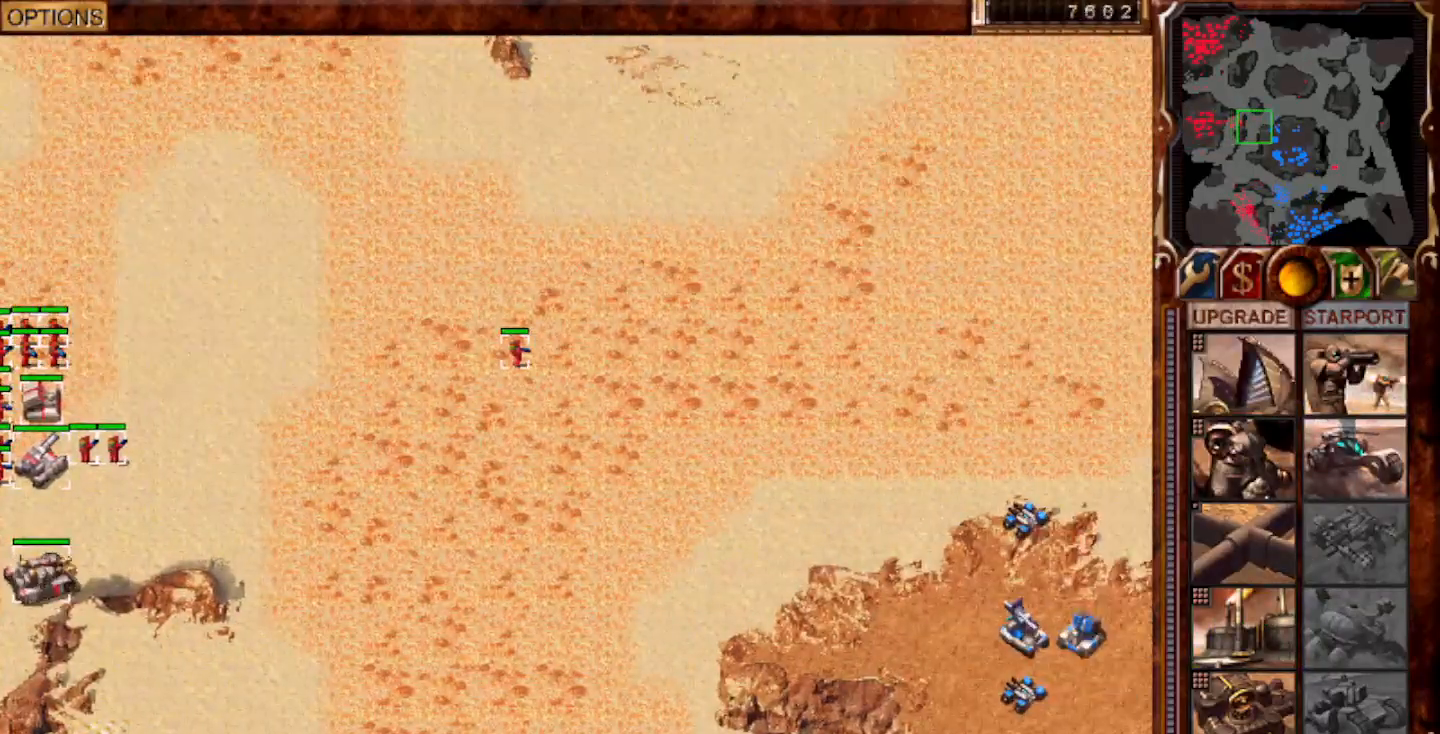
{"keys": [], "mouse": [], "events": [[250, "mouse_left", "down"], [317, "mouse_left", "up"]]}
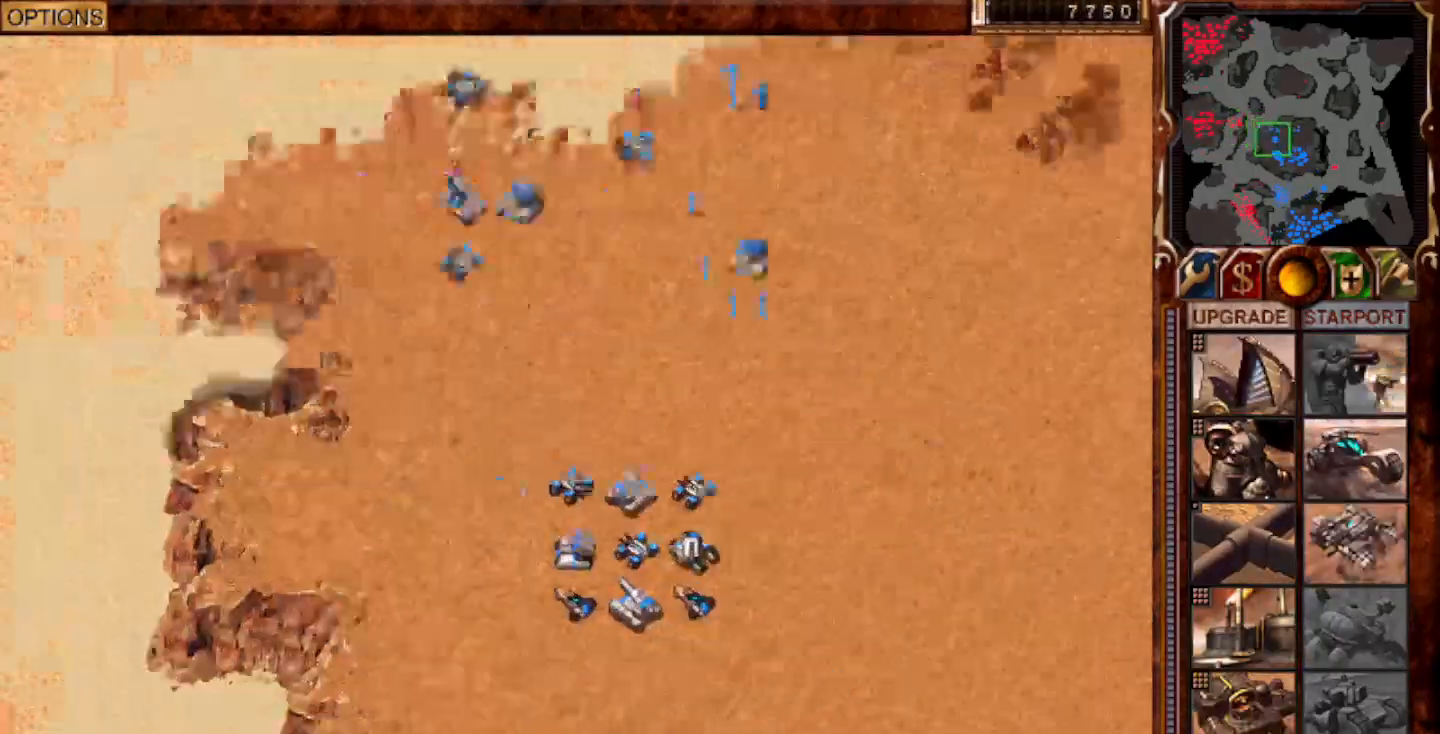
{"keys": [], "mouse": [], "events": [[267, "mouse_left", "down"], [333, "mouse_left", "up"], [383, "mouse_left", "down"], [400, "1", "down"], [467, "mouse_left", "up"], [500, "1", "up"]]}
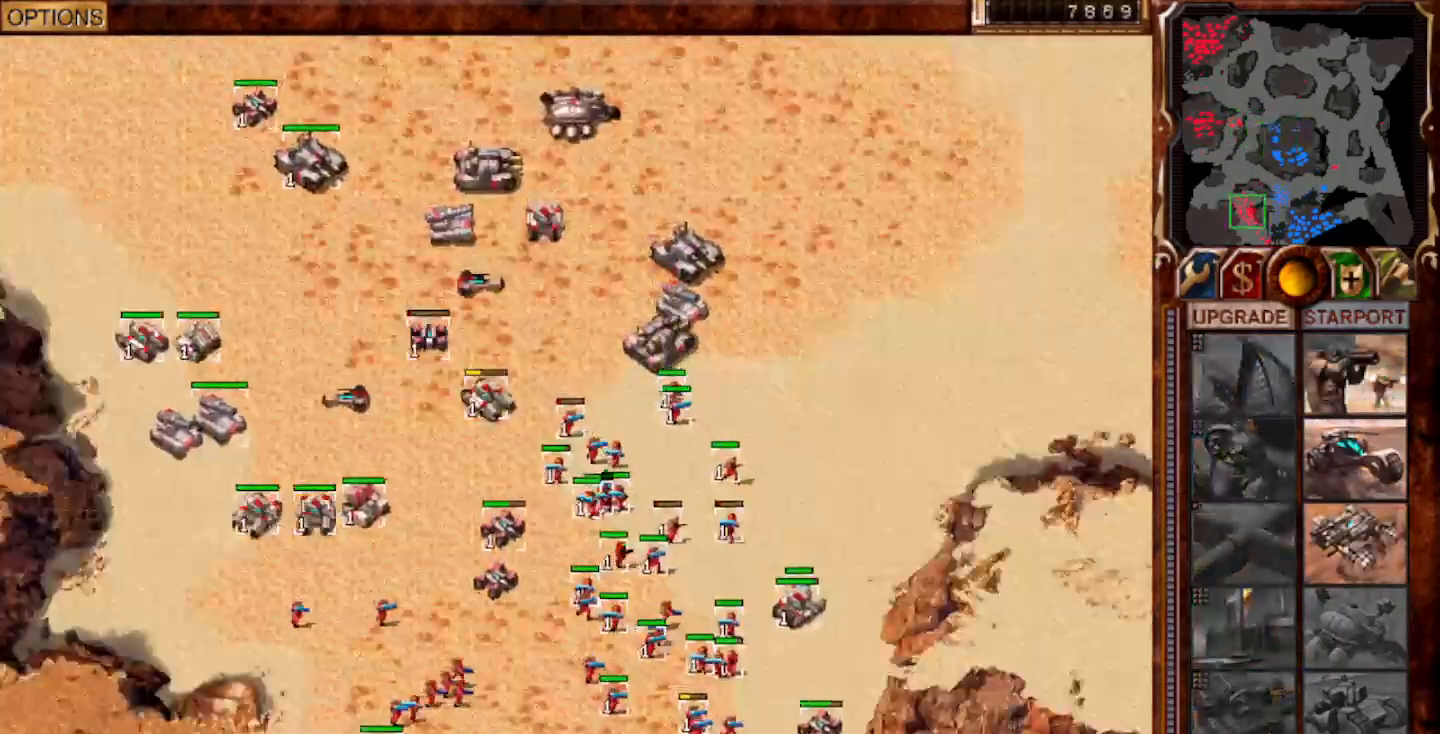
{"keys": [], "mouse": [], "events": [[33, "mouse_left", "down"], [83, "mouse_left", "up"], [167, "mouse_left", "down"], [300, "mouse_left", "up"], [350, "mouse_left", "down"], [433, "mouse_left", "up"]]}
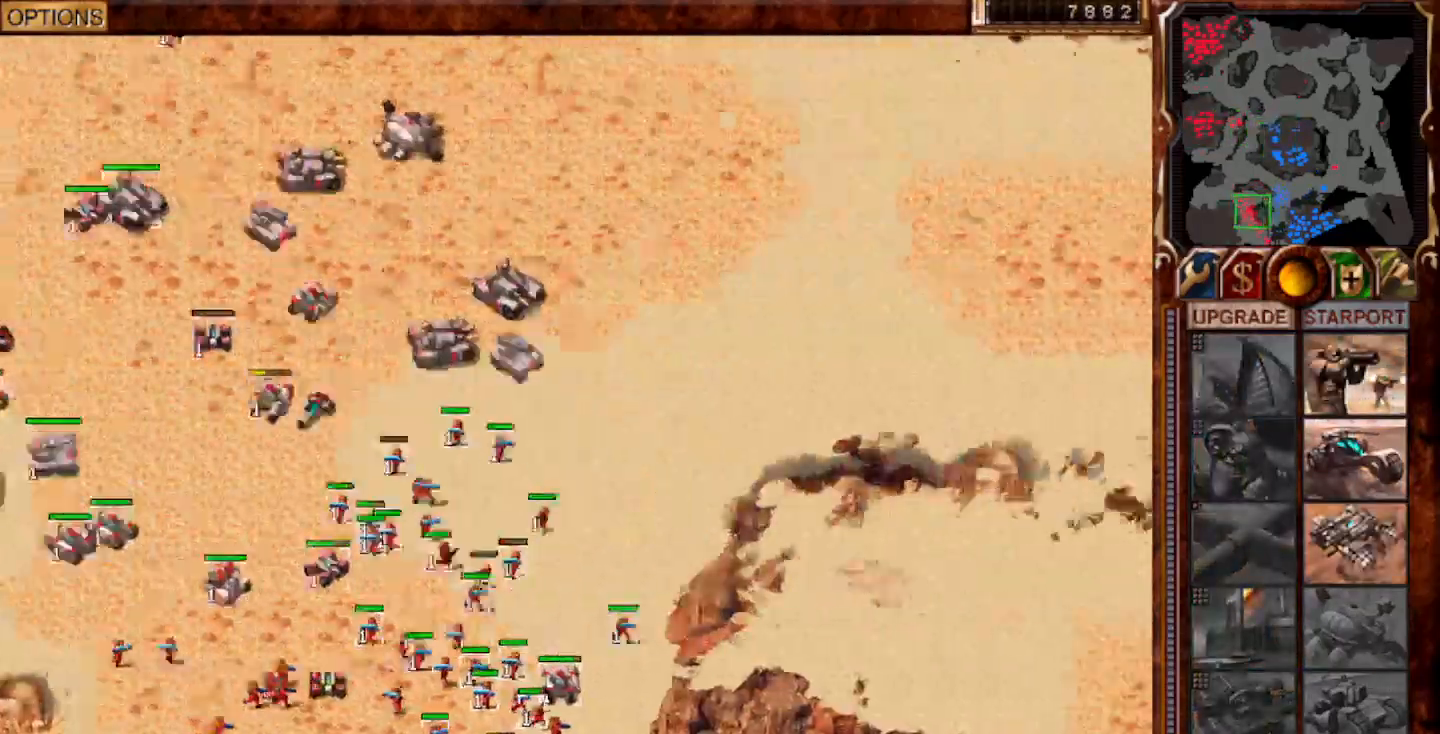
{"keys": [], "mouse": [], "events": []}